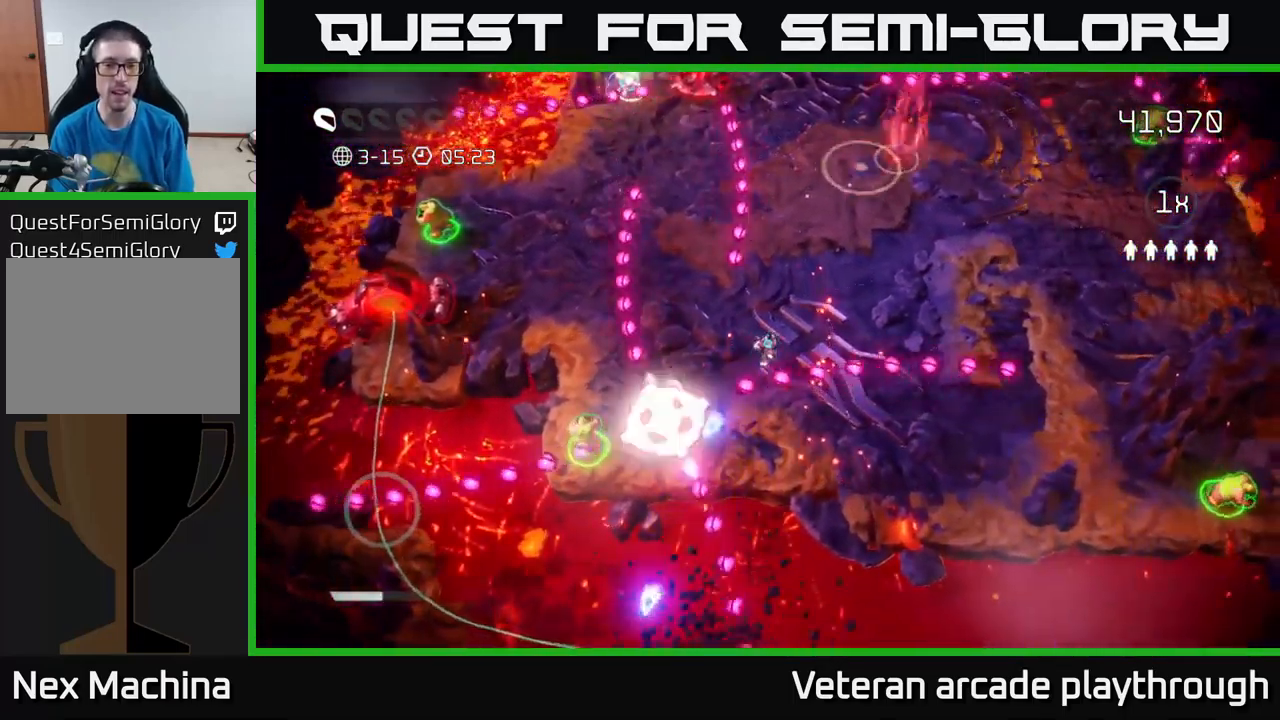
Gameplay with a controller (Xbox layout); each line is a JSON object with the inputs held at the frame after it. "events" lists button and stick changes between this image and that frame as [ms after this image, input, new state], when the widget could be followed in between.
{"buttons": [], "left_stick": "center", "right_stick": "down-left", "events": [[166, "left_stick", "left"], [300, "left_stick", "center"]]}
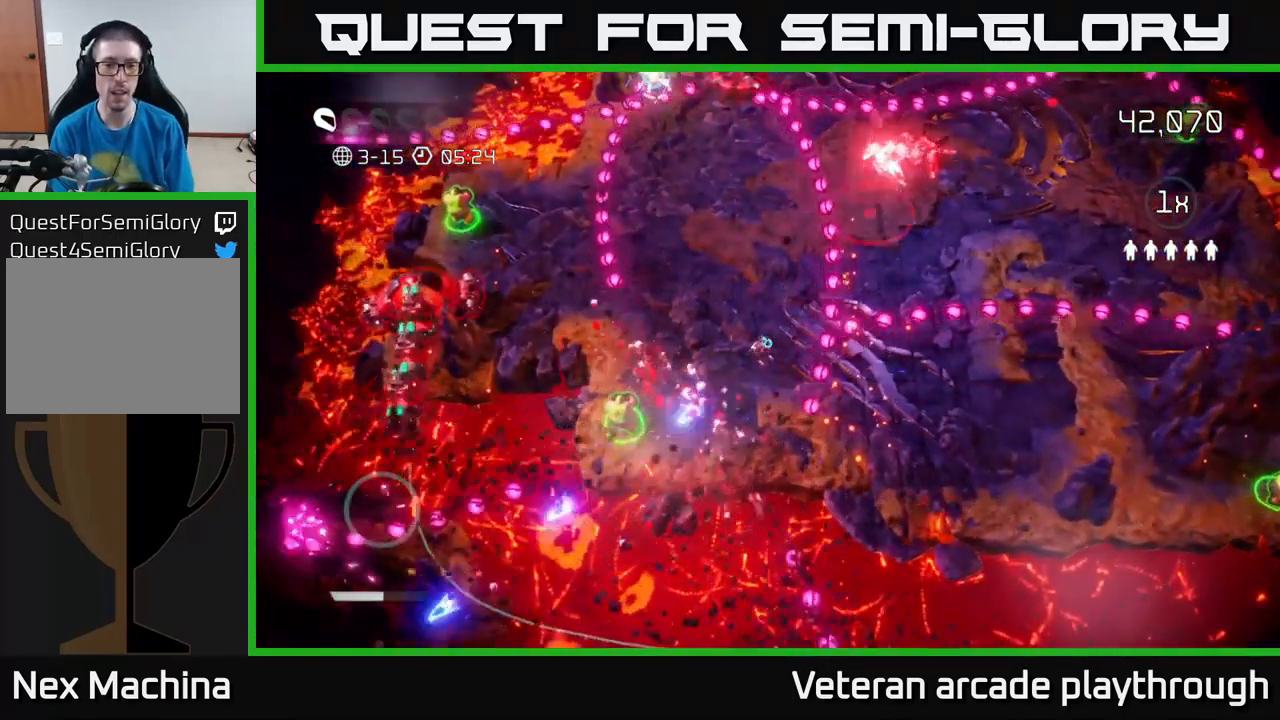
{"buttons": [], "left_stick": "left", "right_stick": "up", "events": [[16, "left_stick", "up-left"], [116, "left_stick", "down-left"], [116, "right_stick", "up-left"], [216, "right_stick", "up"], [483, "left_stick", "left"]]}
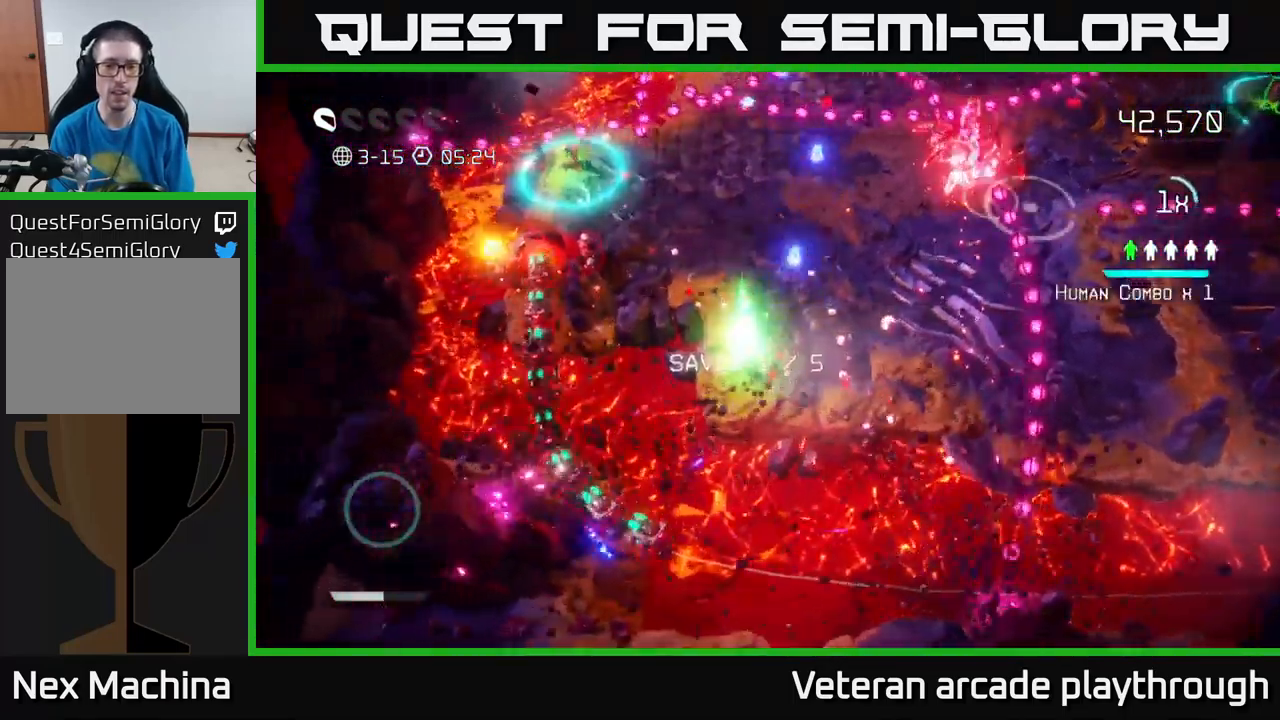
{"buttons": [], "left_stick": "right", "right_stick": "up", "events": [[50, "left_stick", "up-left"], [100, "left_stick", "up"], [216, "left_stick", "up-right"], [500, "left_stick", "right"]]}
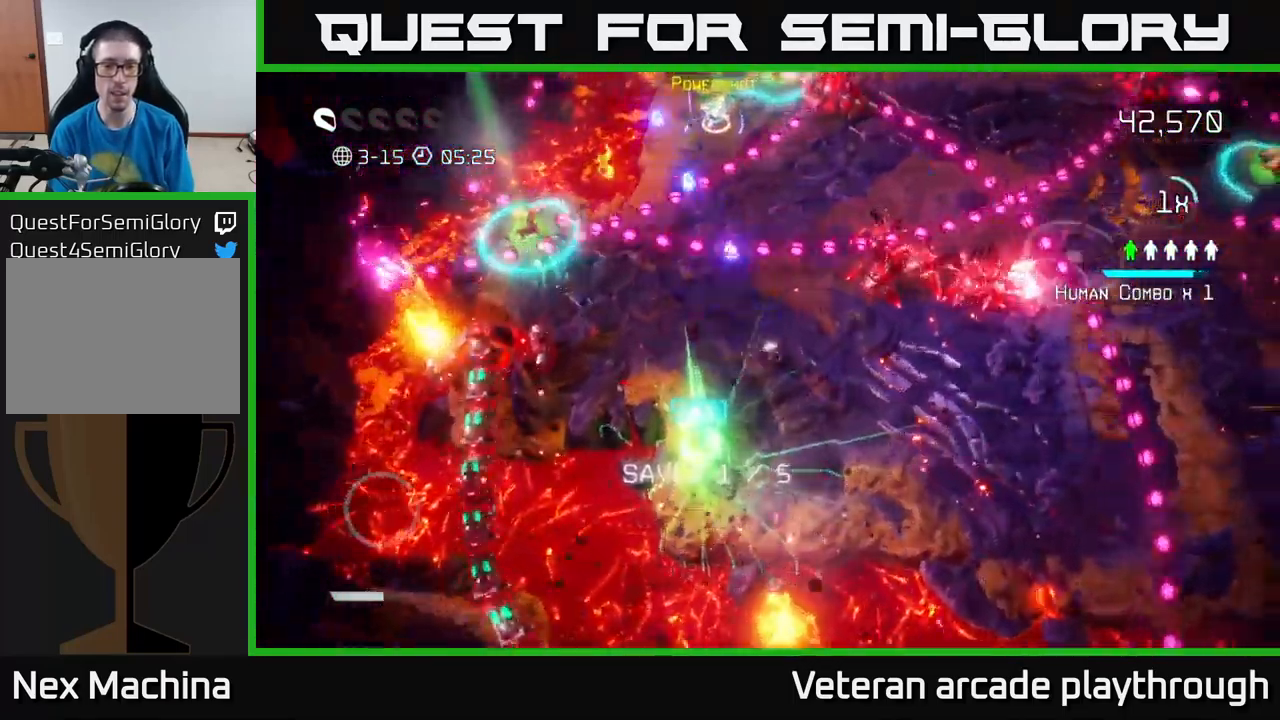
{"buttons": [], "left_stick": "right", "right_stick": "up", "events": [[33, "right_stick", "up-right"], [367, "right_stick", "up"]]}
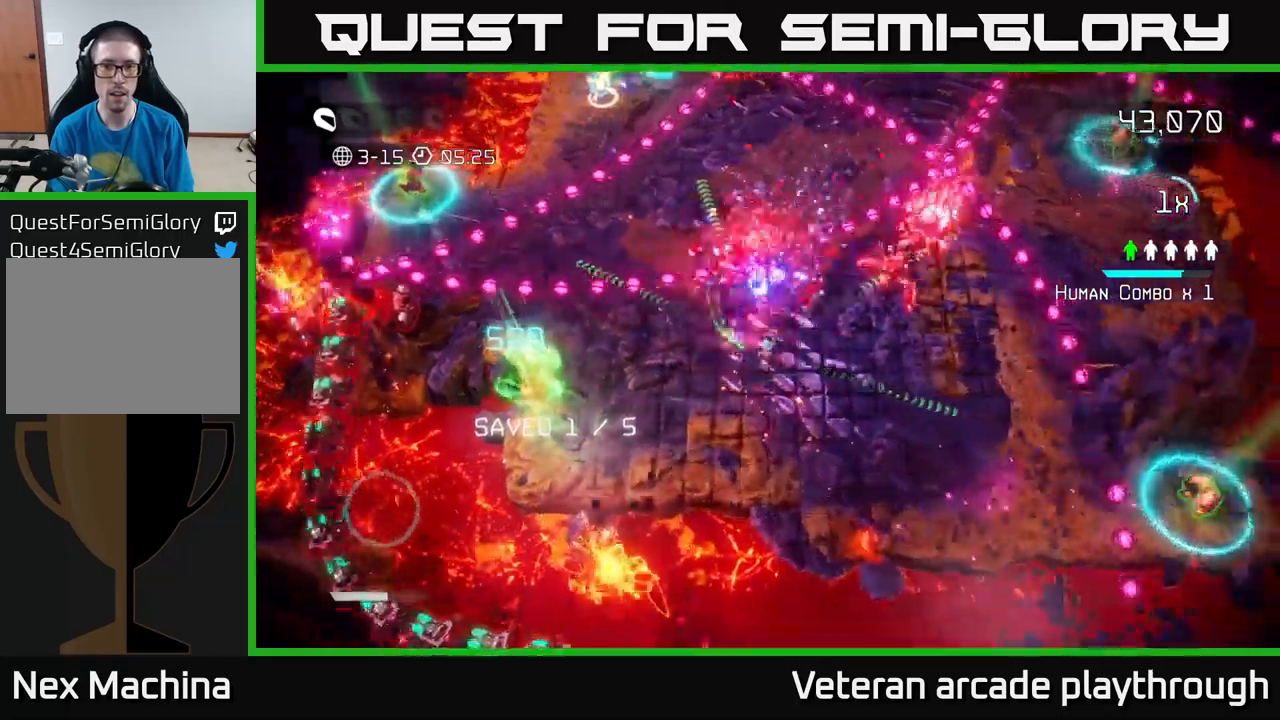
{"buttons": [], "left_stick": "right", "right_stick": "right", "events": [[167, "right_stick", "up-right"], [317, "right_stick", "right"]]}
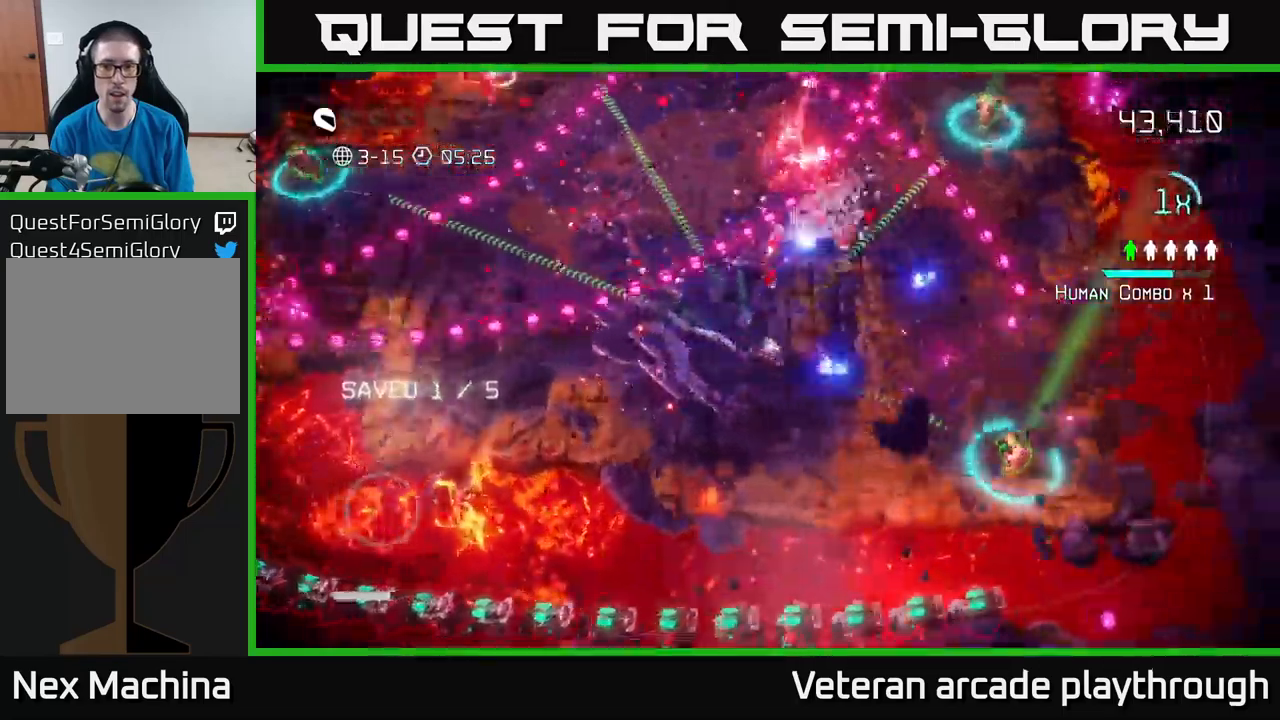
{"buttons": [], "left_stick": "right", "right_stick": "right", "events": [[167, "left_stick", "down"], [317, "left_stick", "down-right"], [483, "left_stick", "right"]]}
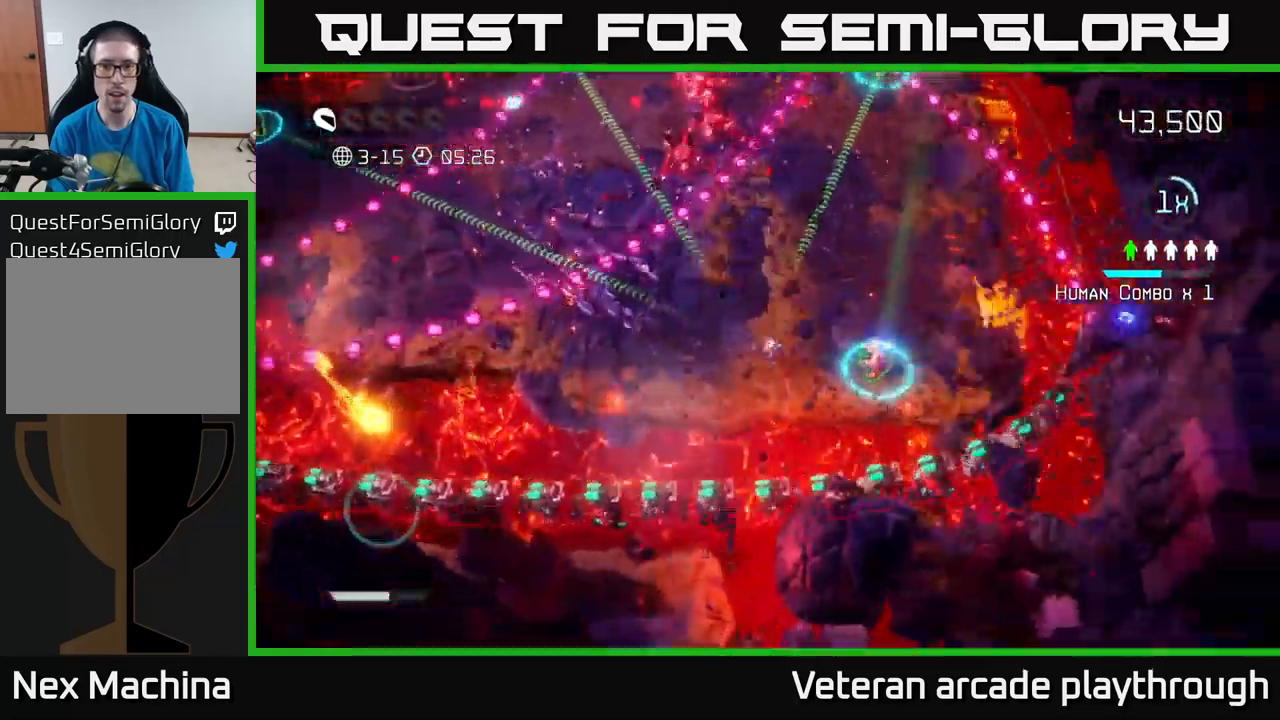
{"buttons": [], "left_stick": "up-right", "right_stick": "up-right", "events": [[17, "right_stick", "up-right"], [250, "right_stick", "up"], [333, "left_stick", "up-right"], [383, "right_stick", "up-right"]]}
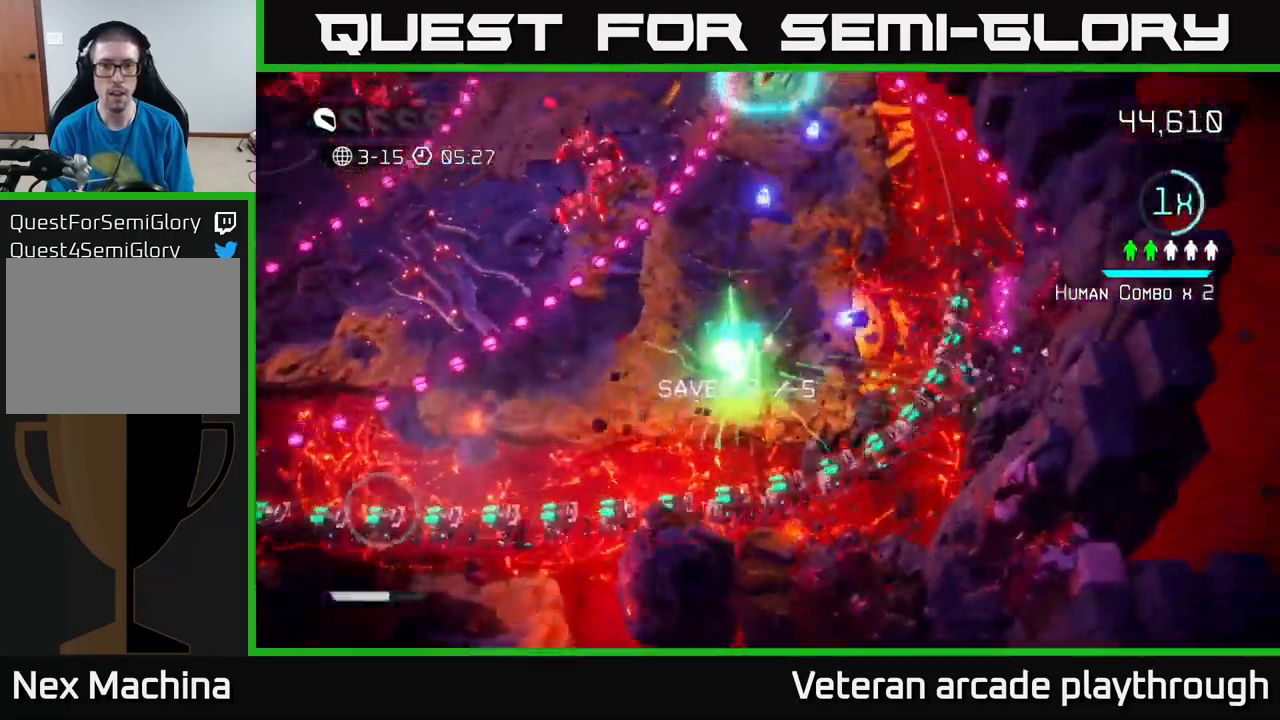
{"buttons": [], "left_stick": "up-right", "right_stick": "up-right", "events": []}
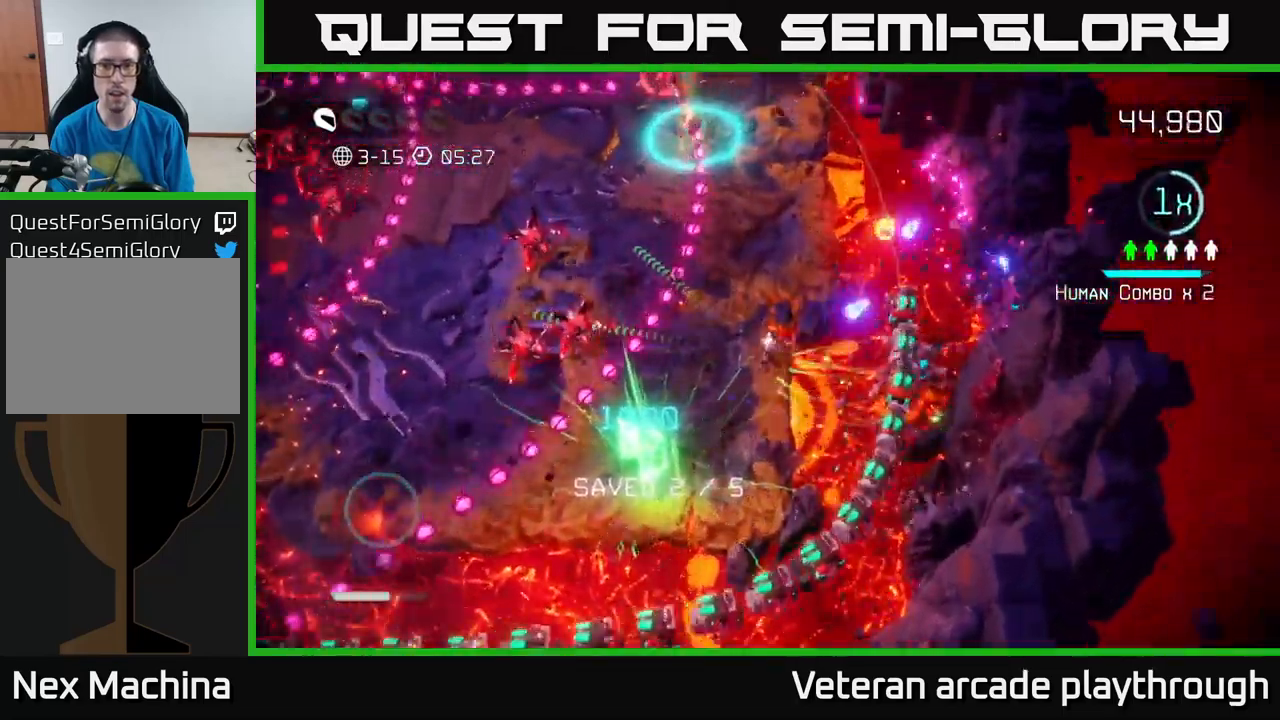
{"buttons": [], "left_stick": "up-right", "right_stick": "right", "events": [[50, "right_stick", "right"]]}
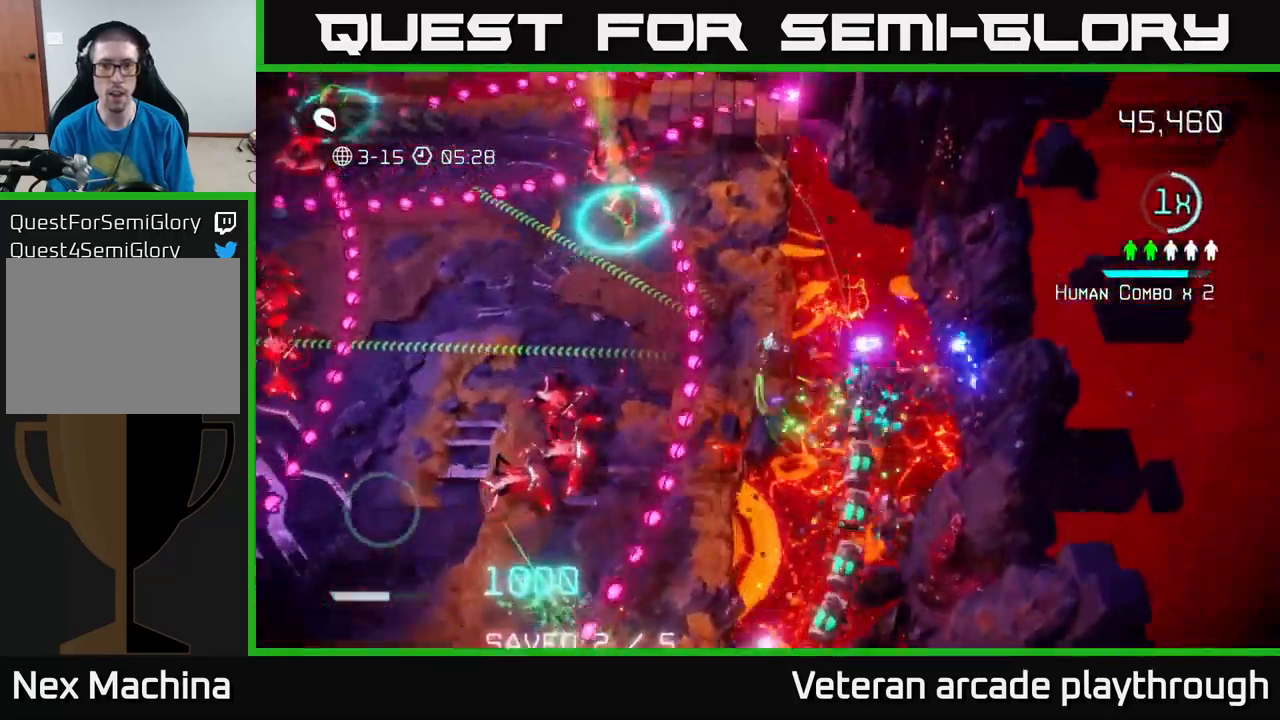
{"buttons": [], "left_stick": "up", "right_stick": "down-right", "events": [[133, "left_stick", "up"], [200, "right_stick", "down-right"]]}
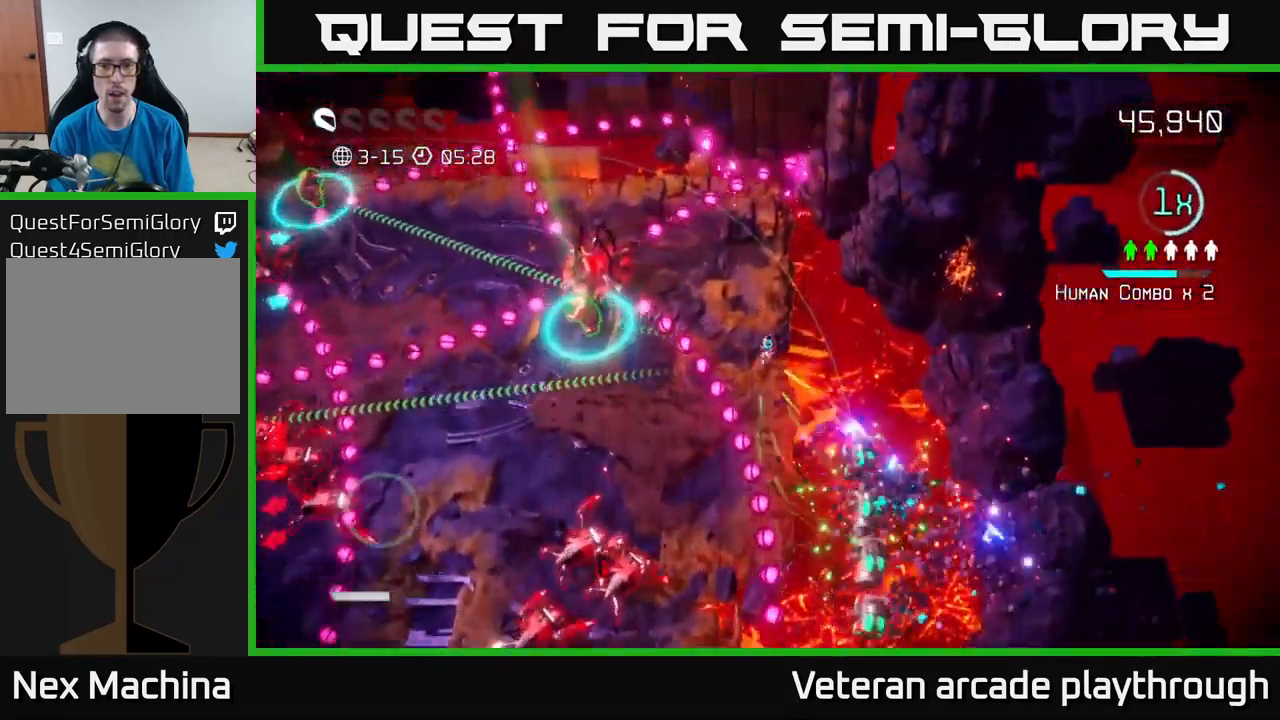
{"buttons": [], "left_stick": "center", "right_stick": "down-right", "events": [[383, "left_stick", "center"]]}
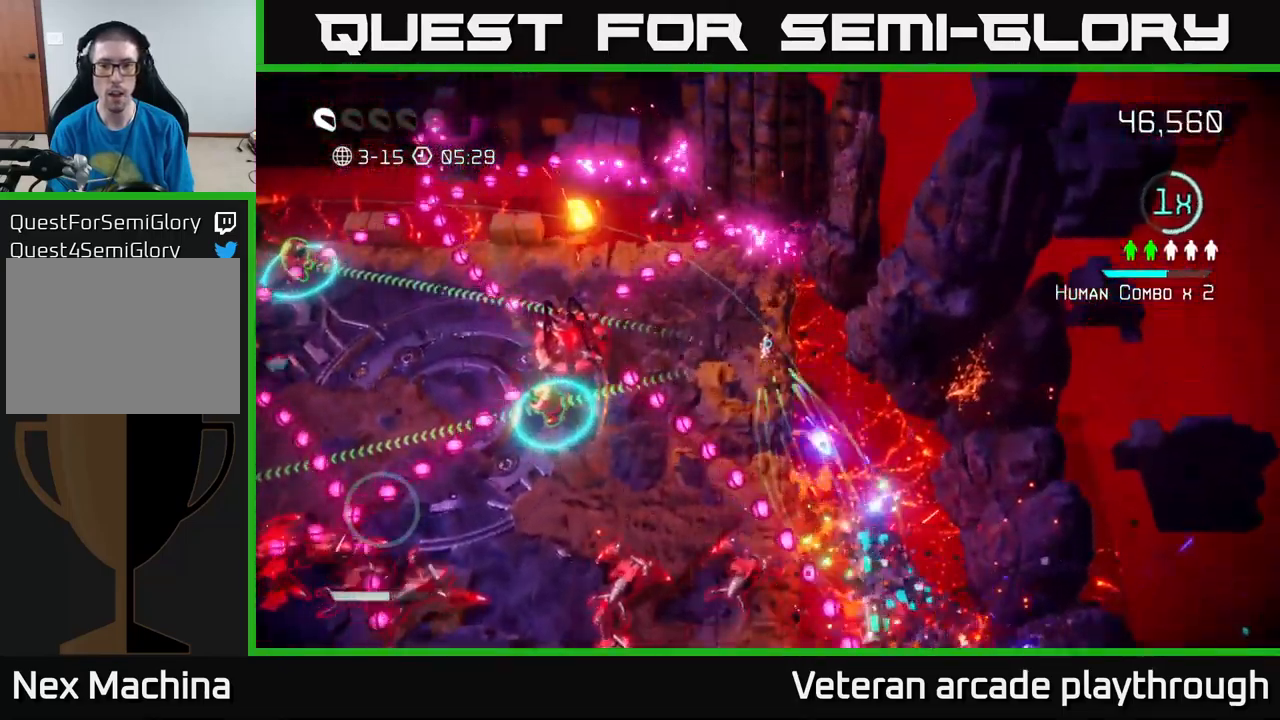
{"buttons": [], "left_stick": "center", "right_stick": "down-right", "events": [[150, "left_stick", "up"], [300, "left_stick", "center"]]}
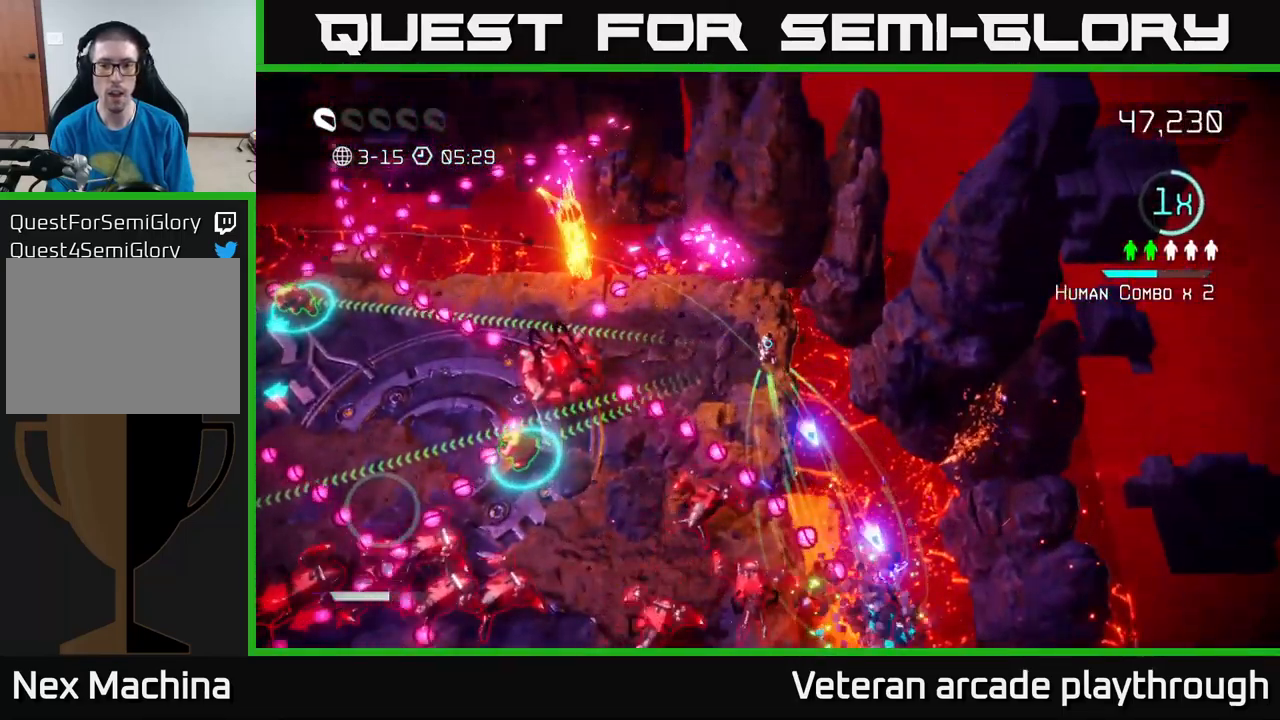
{"buttons": [], "left_stick": "center", "right_stick": "down", "events": [[117, "left_stick", "up"], [117, "right_stick", "down"], [250, "left_stick", "center"]]}
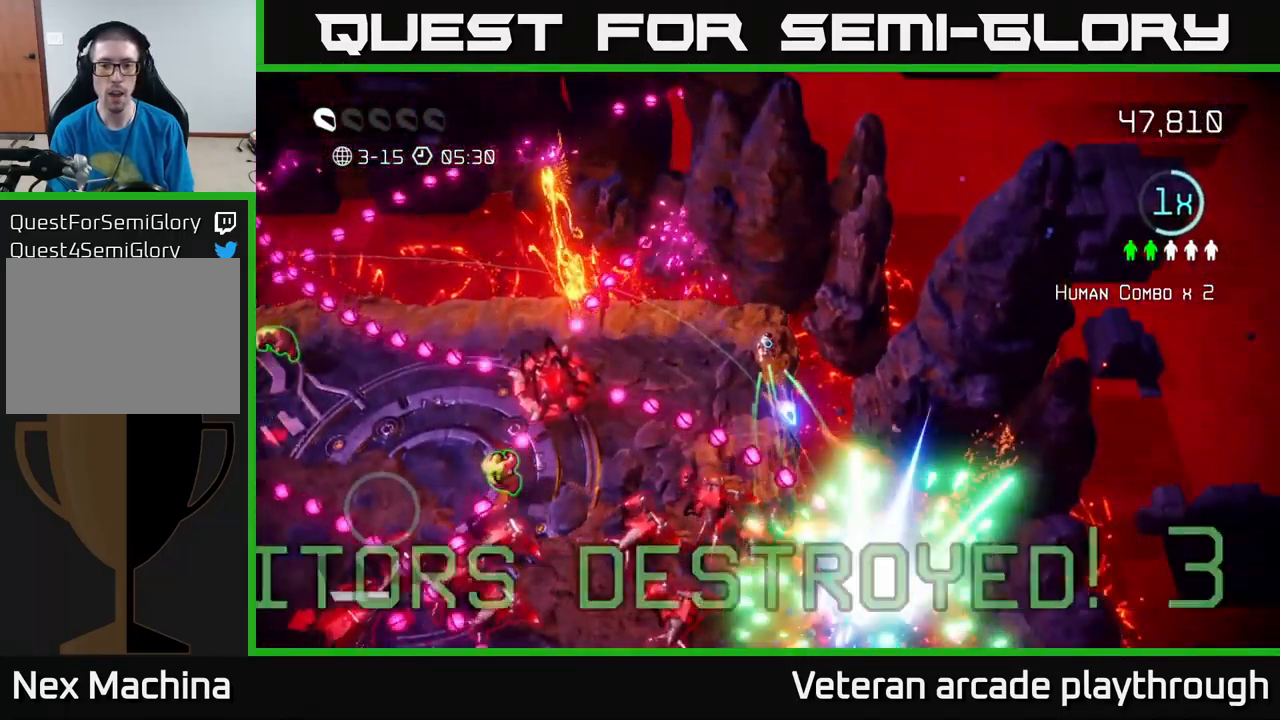
{"buttons": [], "left_stick": "up-left", "right_stick": "down", "events": [[100, "left_stick", "up-left"]]}
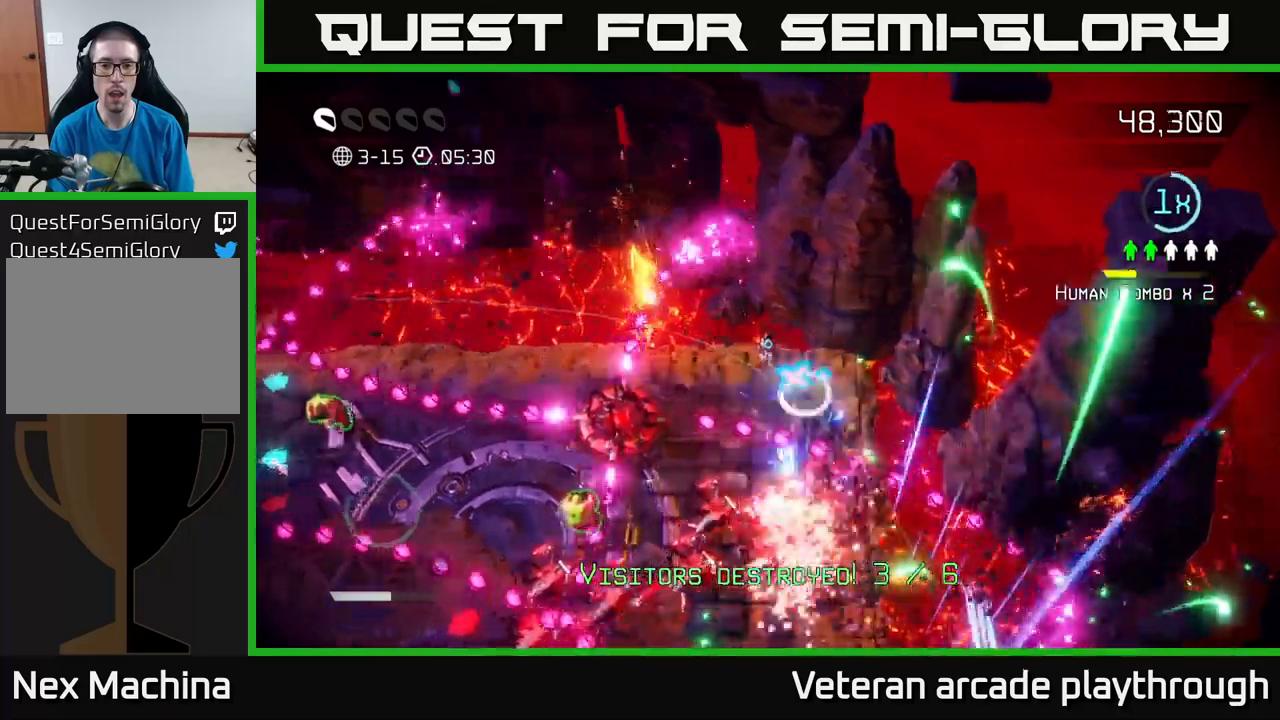
{"buttons": [], "left_stick": "center", "right_stick": "down-left", "events": [[17, "left_stick", "center"], [100, "left_stick", "left"], [167, "right_stick", "down-left"], [217, "R2", "down"], [384, "left_stick", "center"], [450, "R2", "up"]]}
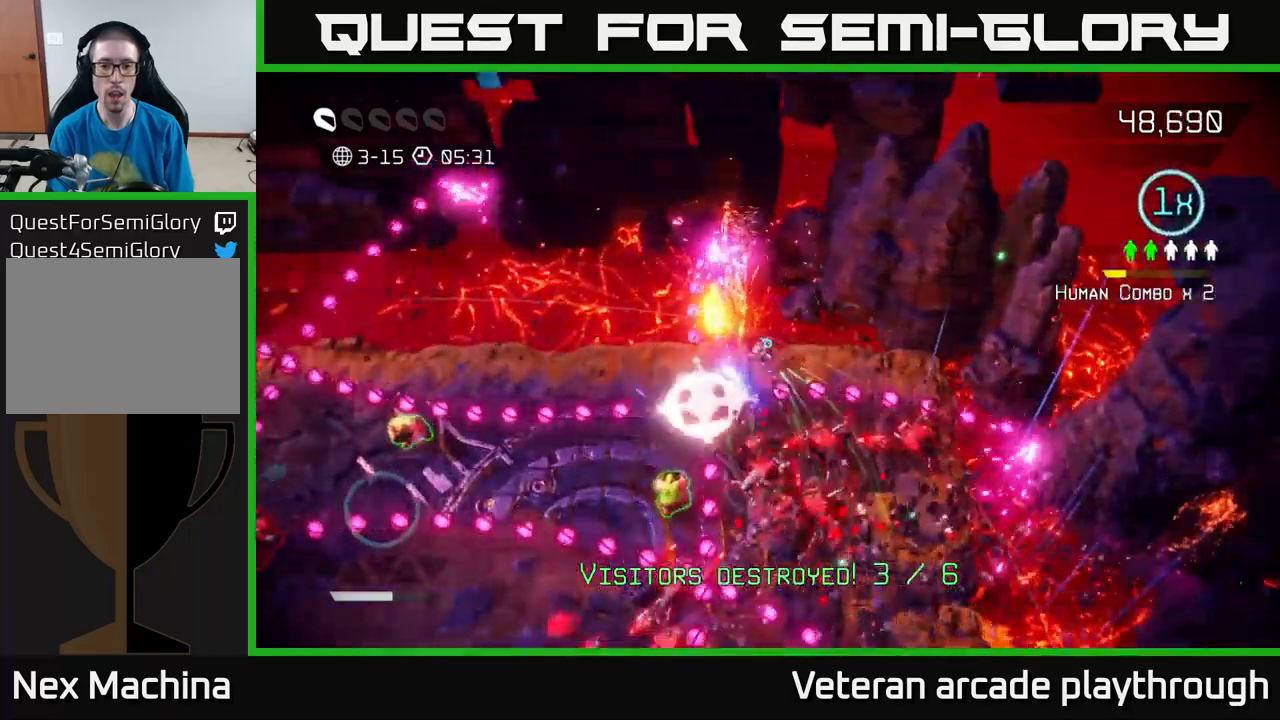
{"buttons": ["L2"], "left_stick": "left", "right_stick": "down", "events": [[34, "left_stick", "left"], [67, "R2", "down"], [167, "left_stick", "up-left"], [284, "right_stick", "down"], [350, "R2", "up"], [400, "left_stick", "left"], [467, "L2", "down"]]}
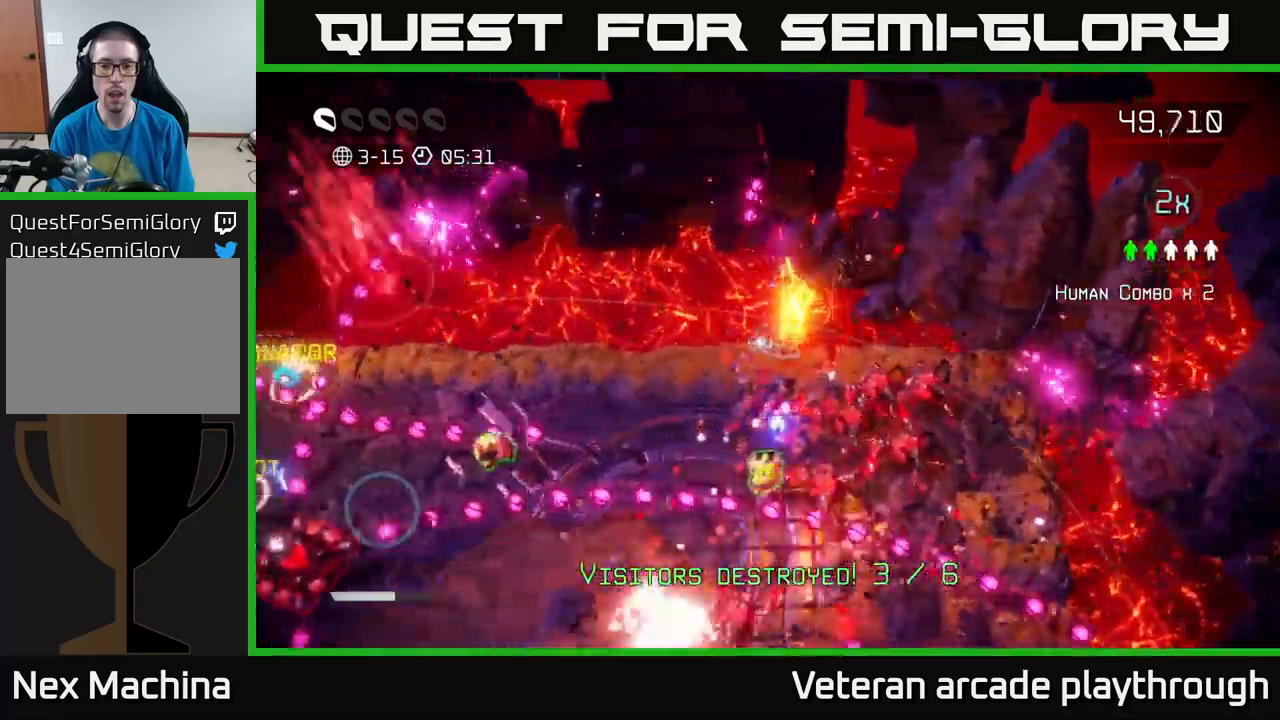
{"buttons": [], "left_stick": "down-left", "right_stick": "down-right", "events": [[134, "L2", "up"], [317, "left_stick", "down-left"], [400, "right_stick", "down-right"]]}
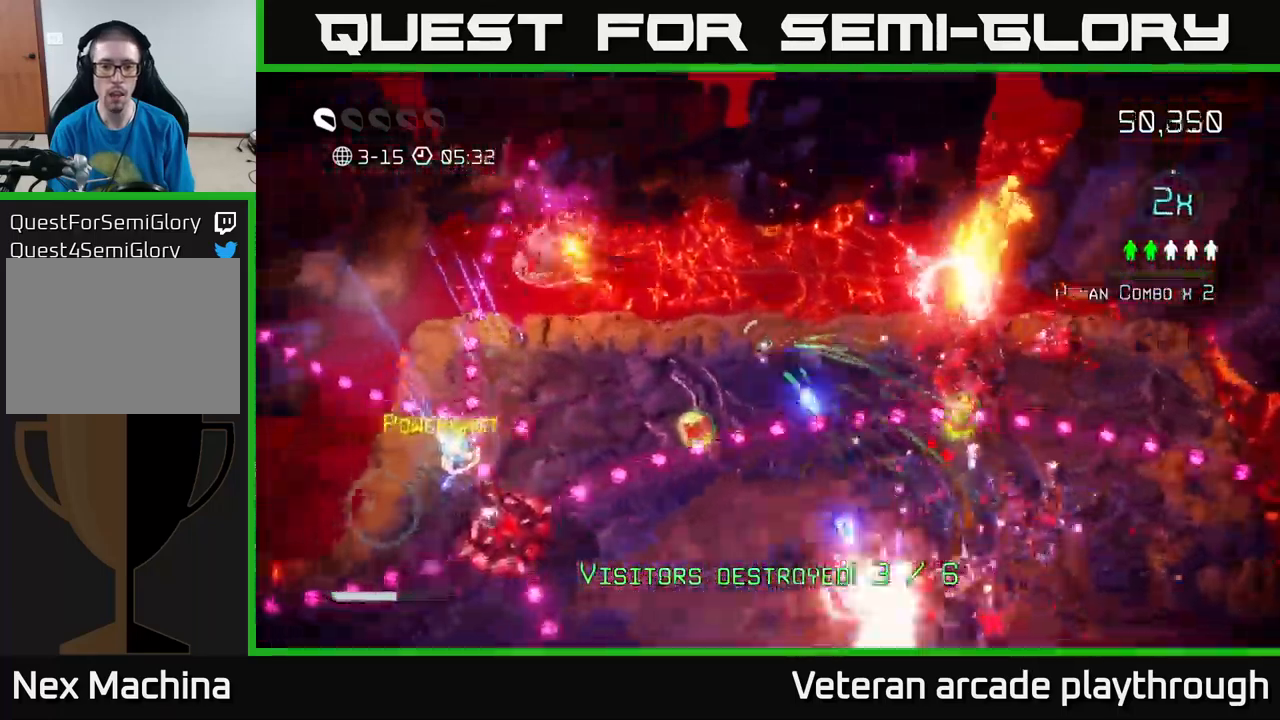
{"buttons": [], "left_stick": "left", "right_stick": "down-left", "events": [[100, "right_stick", "down-left"], [150, "left_stick", "left"]]}
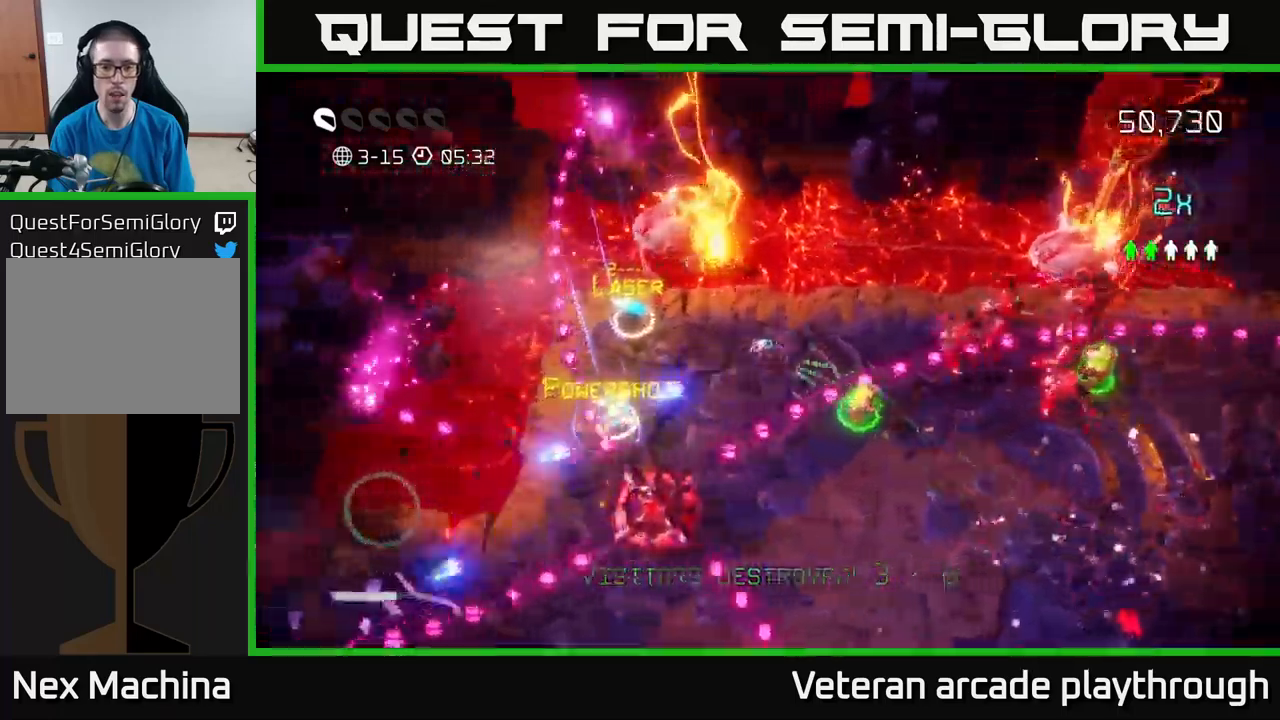
{"buttons": [], "left_stick": "down-left", "right_stick": "down", "events": [[217, "right_stick", "up-left"], [367, "left_stick", "up-left"], [484, "left_stick", "down-left"], [484, "right_stick", "down"]]}
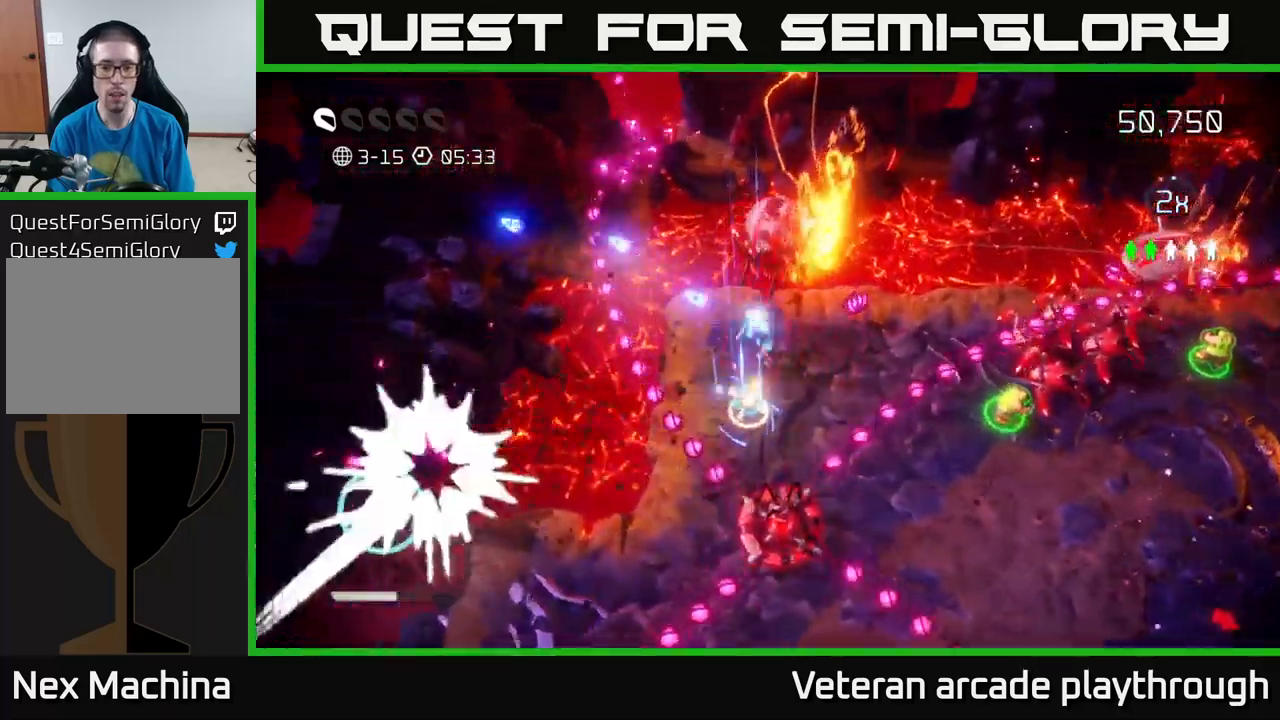
{"buttons": ["R2"], "left_stick": "center", "right_stick": "right", "events": [[17, "right_stick", "down-right"], [67, "left_stick", "down"], [184, "right_stick", "right"], [317, "left_stick", "left"], [334, "R2", "down"], [417, "left_stick", "up"], [467, "left_stick", "center"]]}
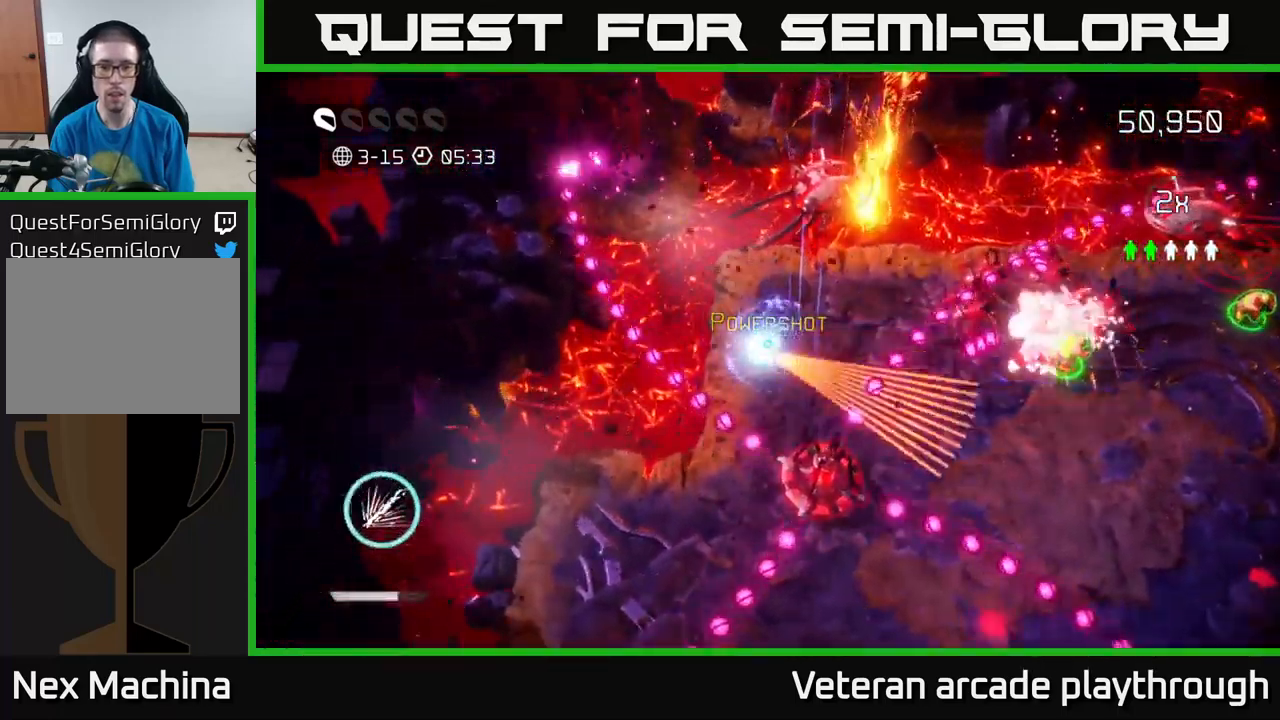
{"buttons": ["R2"], "left_stick": "center", "right_stick": "right", "events": [[17, "right_stick", "down-right"], [84, "left_stick", "down"], [117, "right_stick", "right"], [250, "left_stick", "up"], [317, "left_stick", "center"]]}
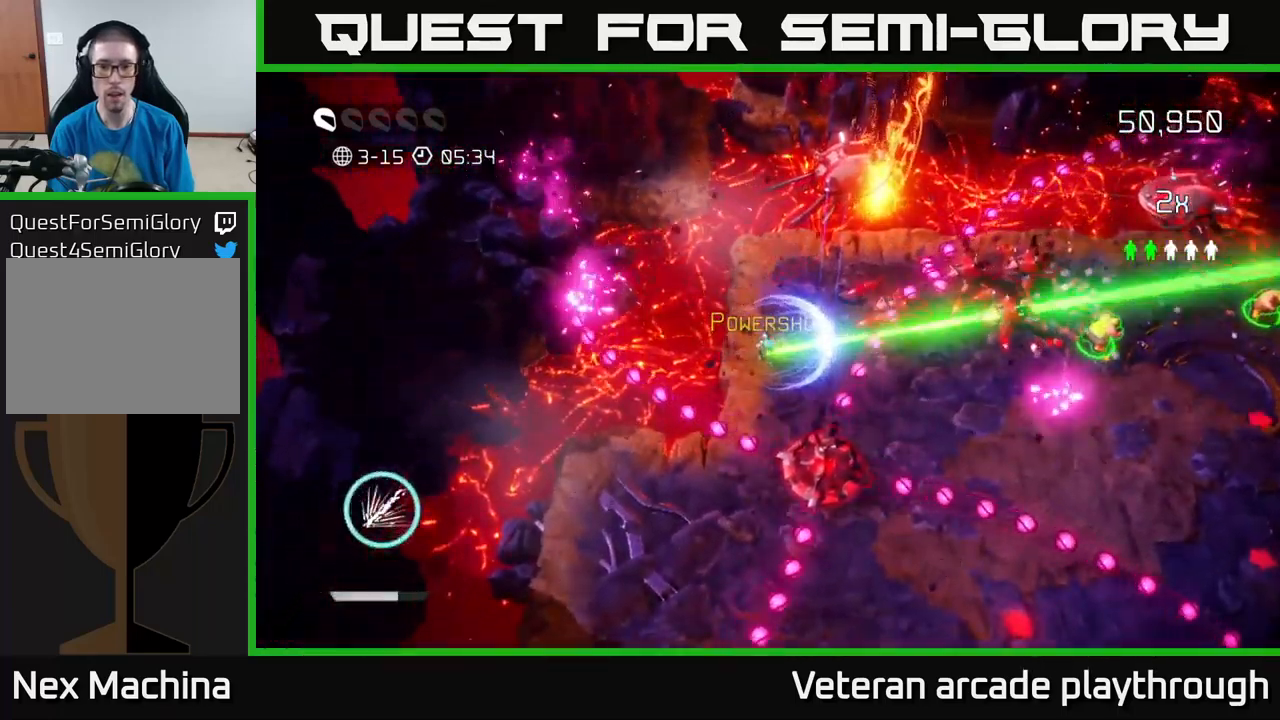
{"buttons": [], "left_stick": "center", "right_stick": "right", "events": [[17, "left_stick", "up"], [134, "R2", "up"], [200, "left_stick", "down-left"], [450, "left_stick", "center"]]}
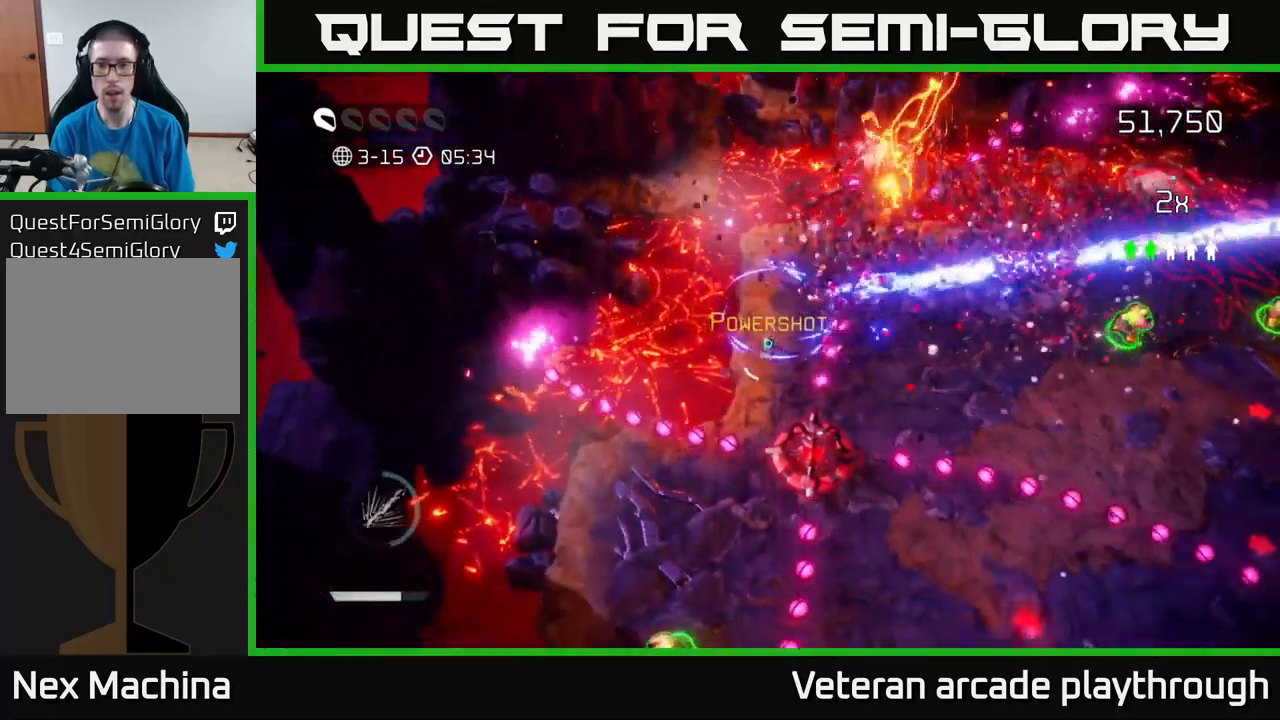
{"buttons": ["L2"], "left_stick": "down-left", "right_stick": "right", "events": [[34, "left_stick", "down-left"], [217, "L2", "down"], [350, "left_stick", "down-right"], [434, "left_stick", "down-left"]]}
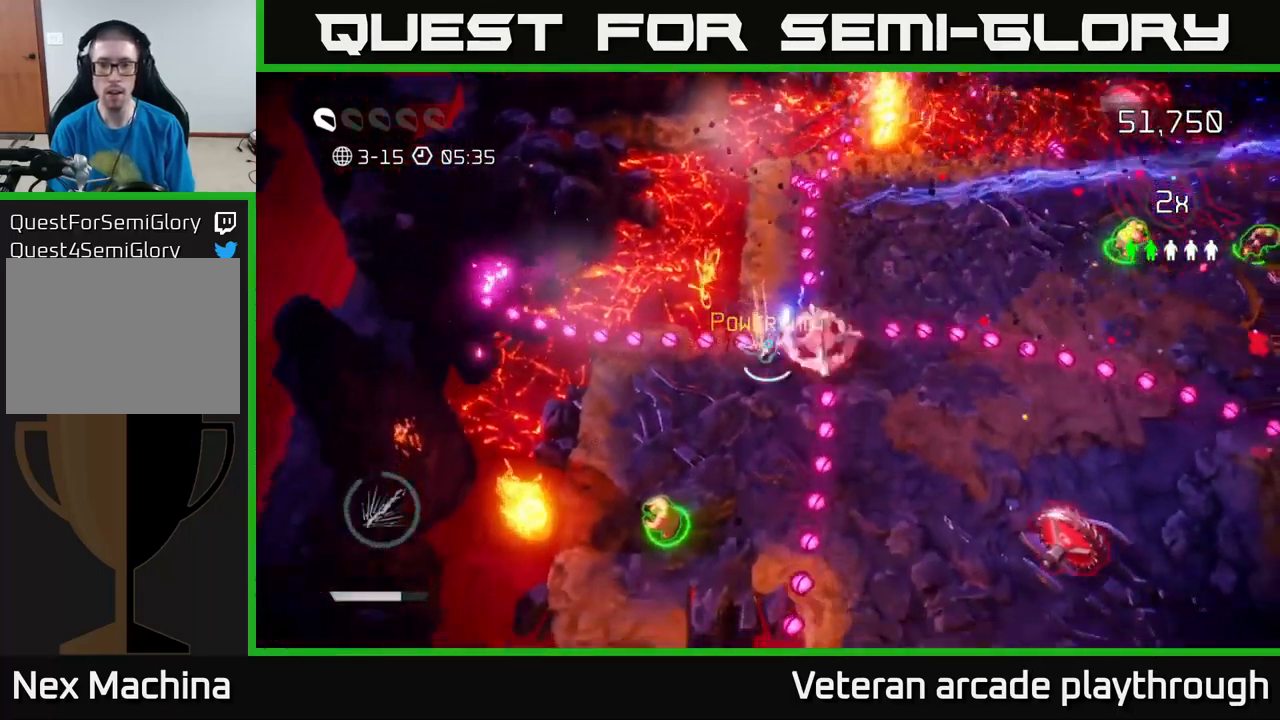
{"buttons": [], "left_stick": "down-left", "right_stick": "up-right", "events": [[34, "L2", "up"], [150, "left_stick", "down"], [217, "right_stick", "up-right"], [416, "left_stick", "down-left"]]}
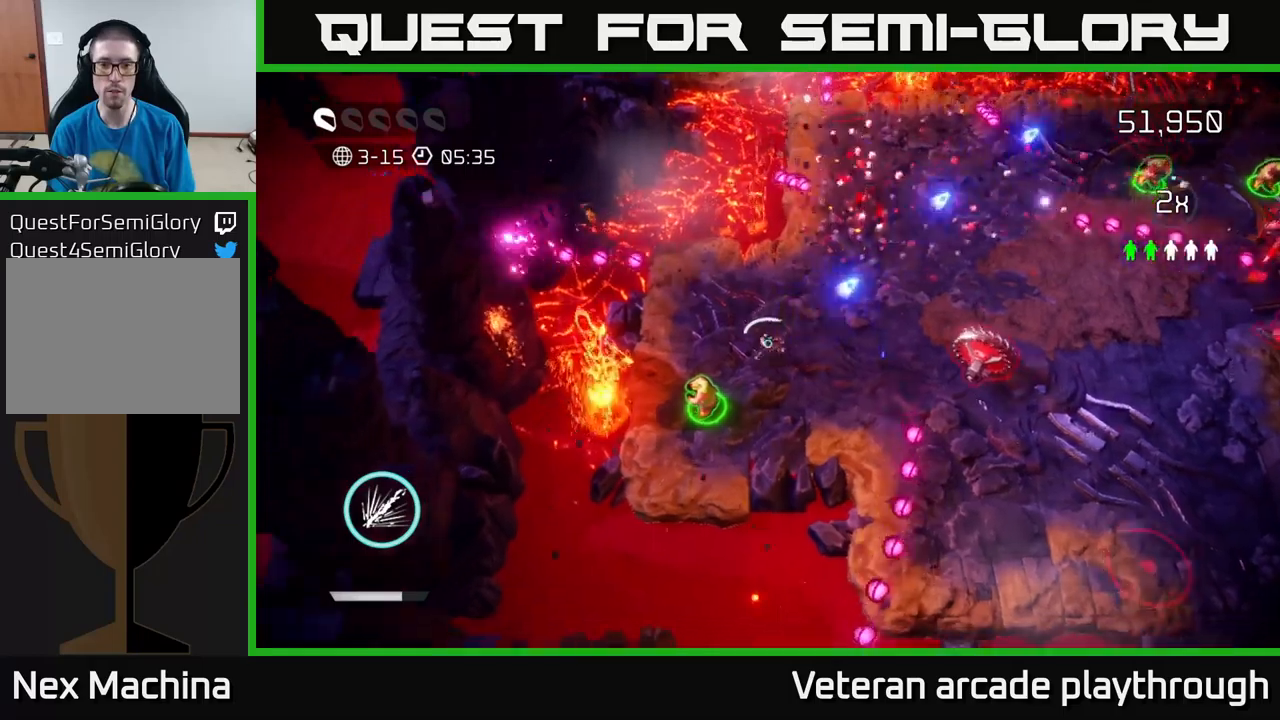
{"buttons": [], "left_stick": "right", "right_stick": "up-right", "events": [[116, "right_stick", "right"], [233, "left_stick", "down-right"], [300, "left_stick", "right"], [316, "right_stick", "up-right"]]}
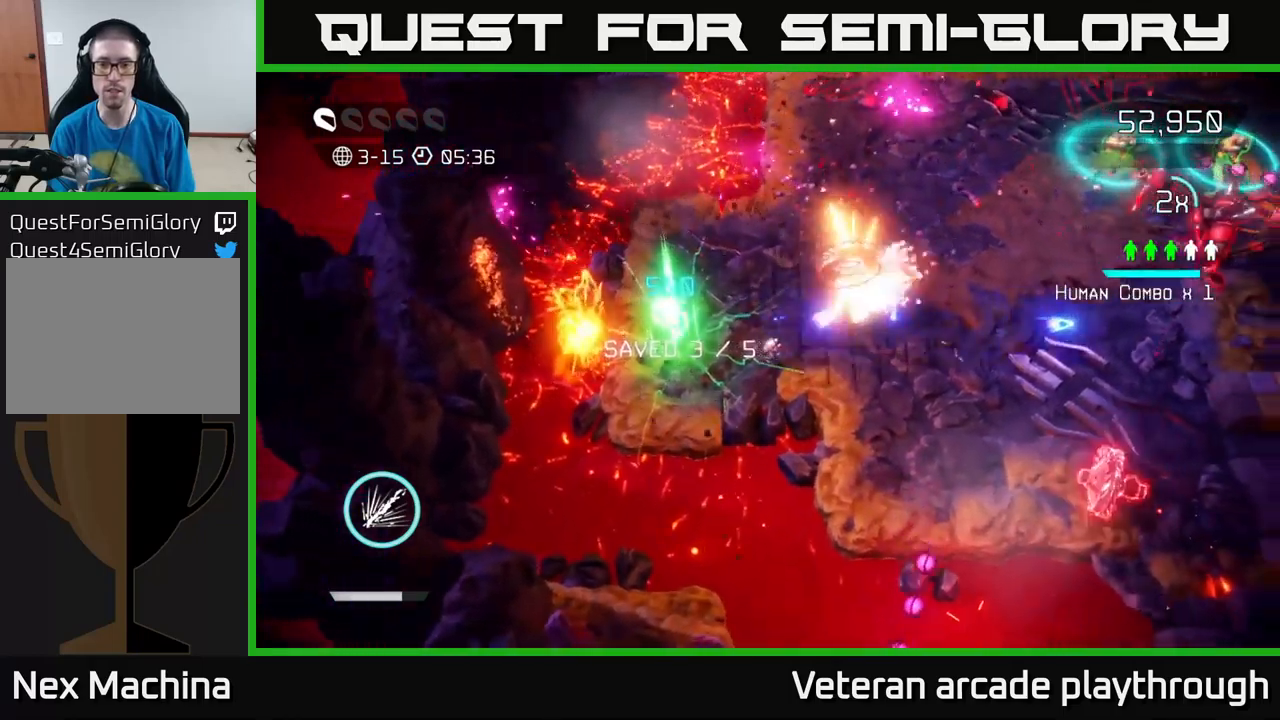
{"buttons": [], "left_stick": "right", "right_stick": "down-right", "events": [[50, "left_stick", "down-right"], [150, "right_stick", "up-left"], [233, "left_stick", "right"], [366, "right_stick", "up-right"], [483, "right_stick", "down-right"]]}
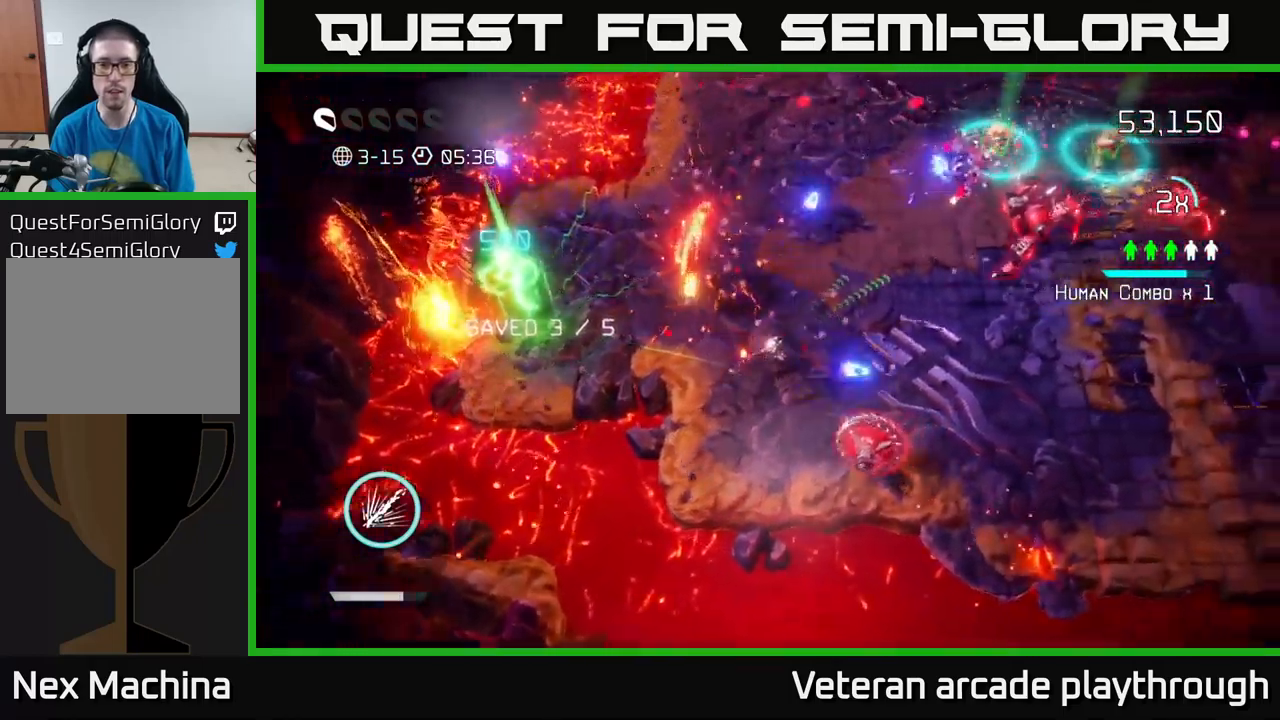
{"buttons": [], "left_stick": "down-right", "right_stick": "left", "events": [[33, "left_stick", "up-right"], [133, "left_stick", "right"], [133, "right_stick", "down"], [316, "left_stick", "down-right"], [383, "right_stick", "left"]]}
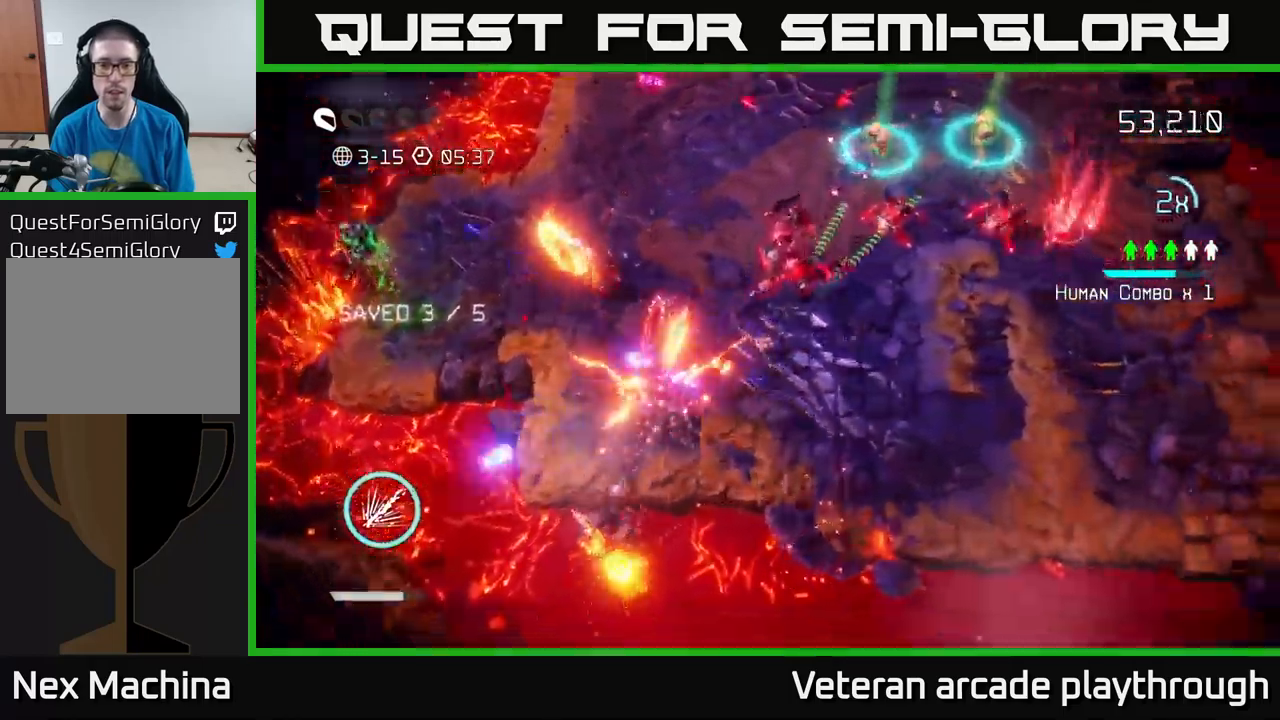
{"buttons": ["R2"], "left_stick": "right", "right_stick": "up-left", "events": [[116, "left_stick", "right"], [116, "right_stick", "up"], [233, "right_stick", "up-left"], [383, "R2", "down"]]}
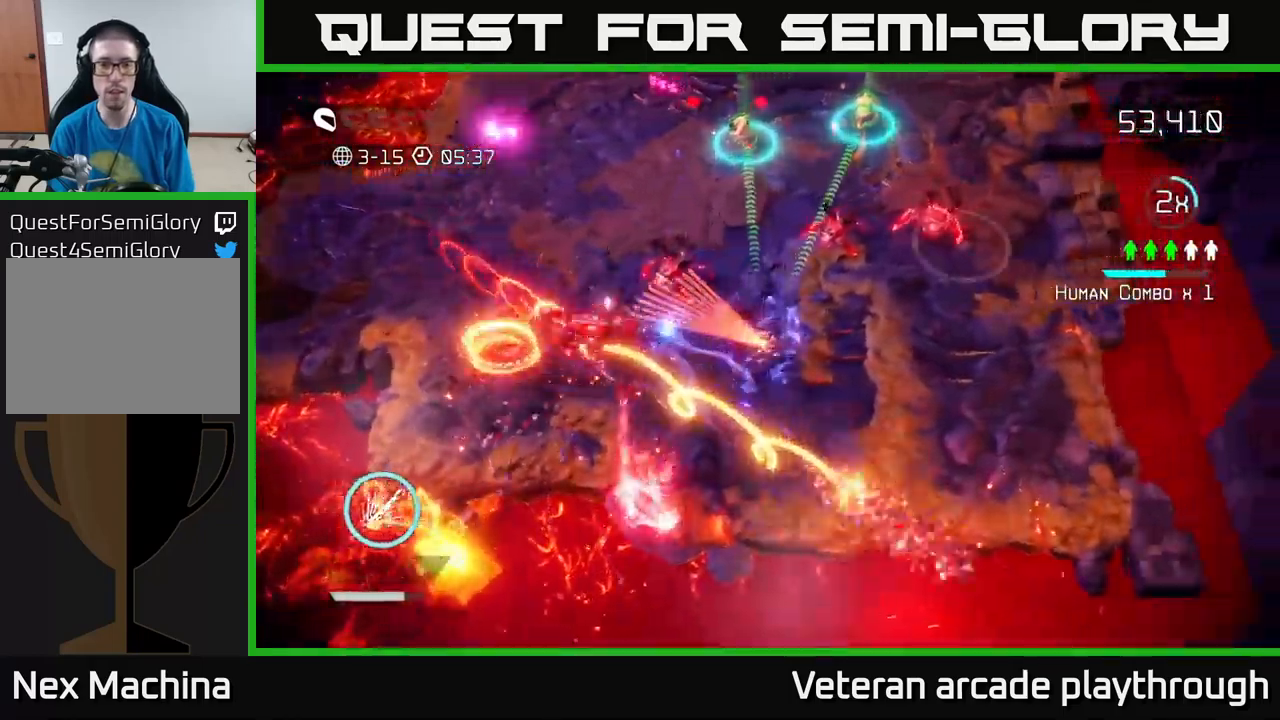
{"buttons": ["R2"], "left_stick": "right", "right_stick": "left", "events": [[183, "right_stick", "left"]]}